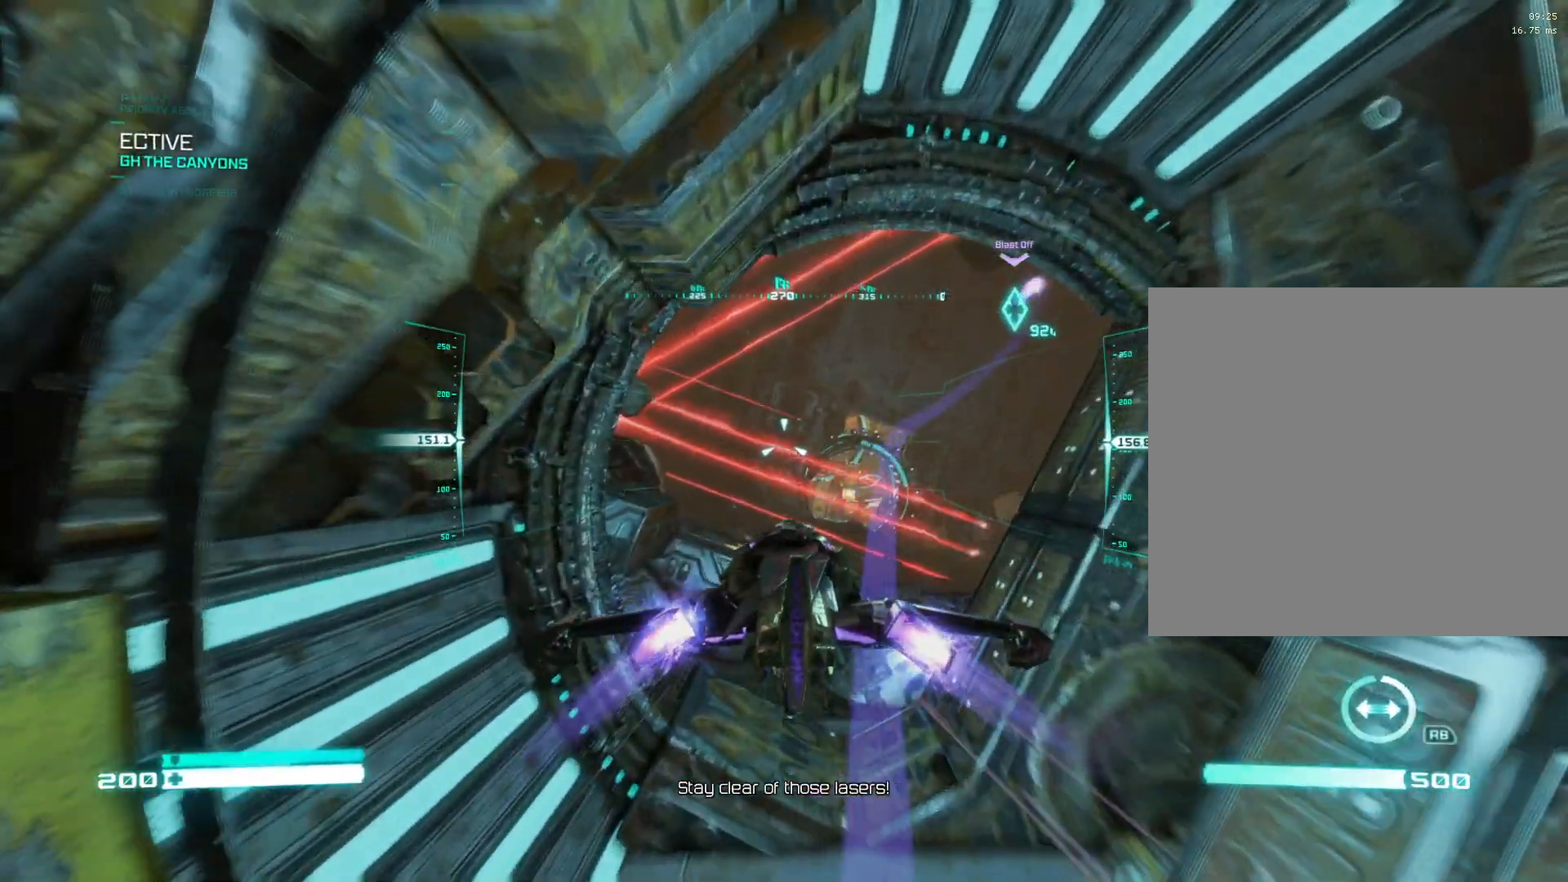
Gameplay with a controller (Xbox layout); each line is a JSON object with the inputs held at the frame after it. "events" lists button and stick changes between this image and that frame as [ms after this image, input, new state], when the widget could be followed in between.
{"buttons": ["L2"], "left_stick": "center", "right_stick": "up-right", "events": []}
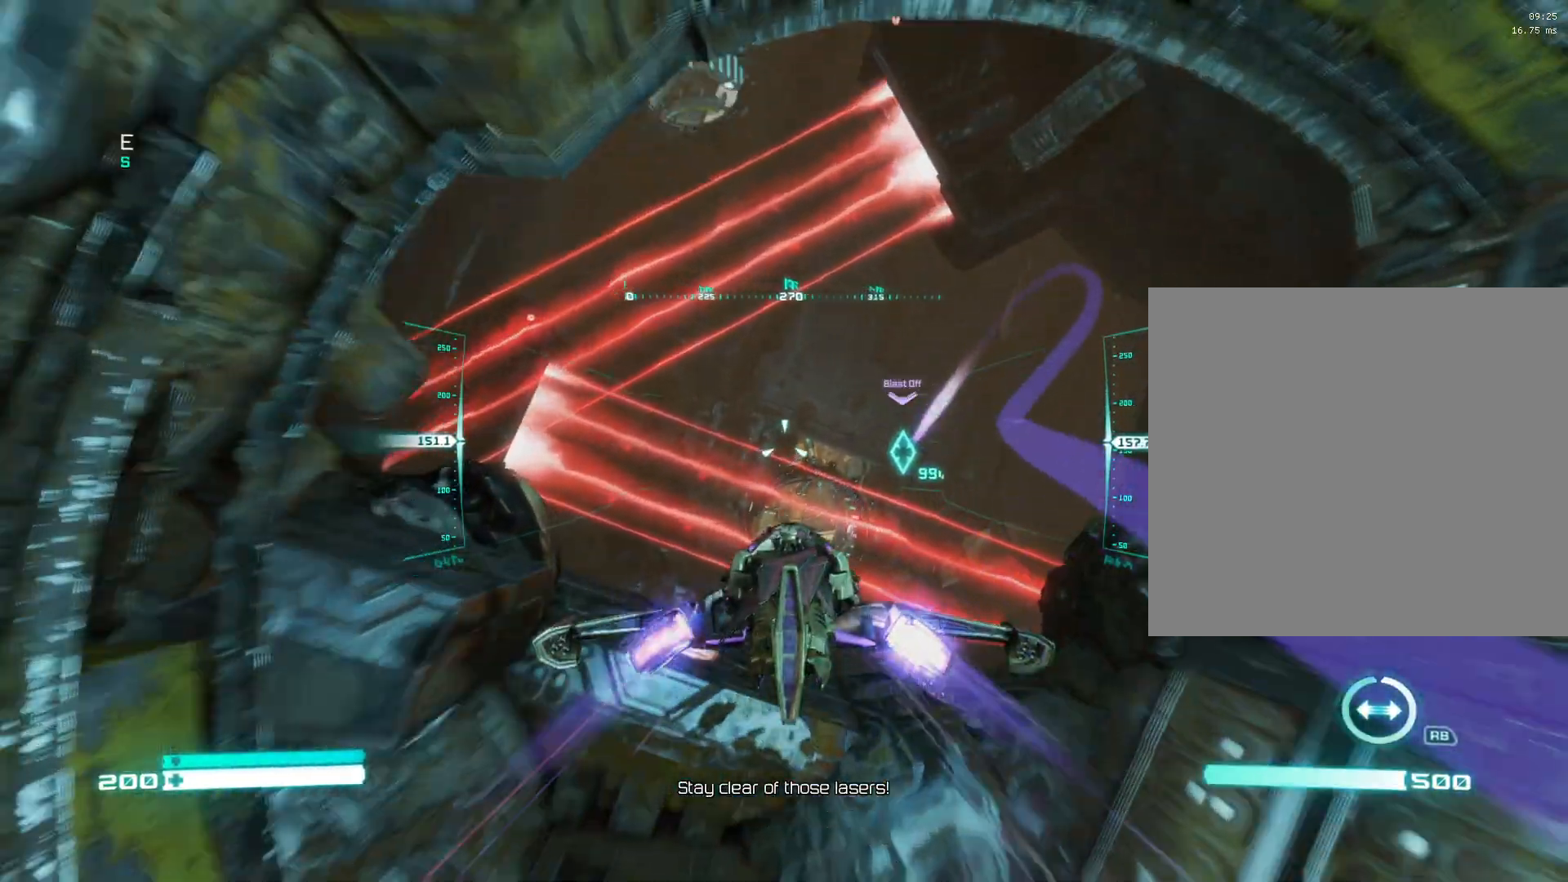
{"buttons": ["L2"], "left_stick": "center", "right_stick": "up-right", "events": []}
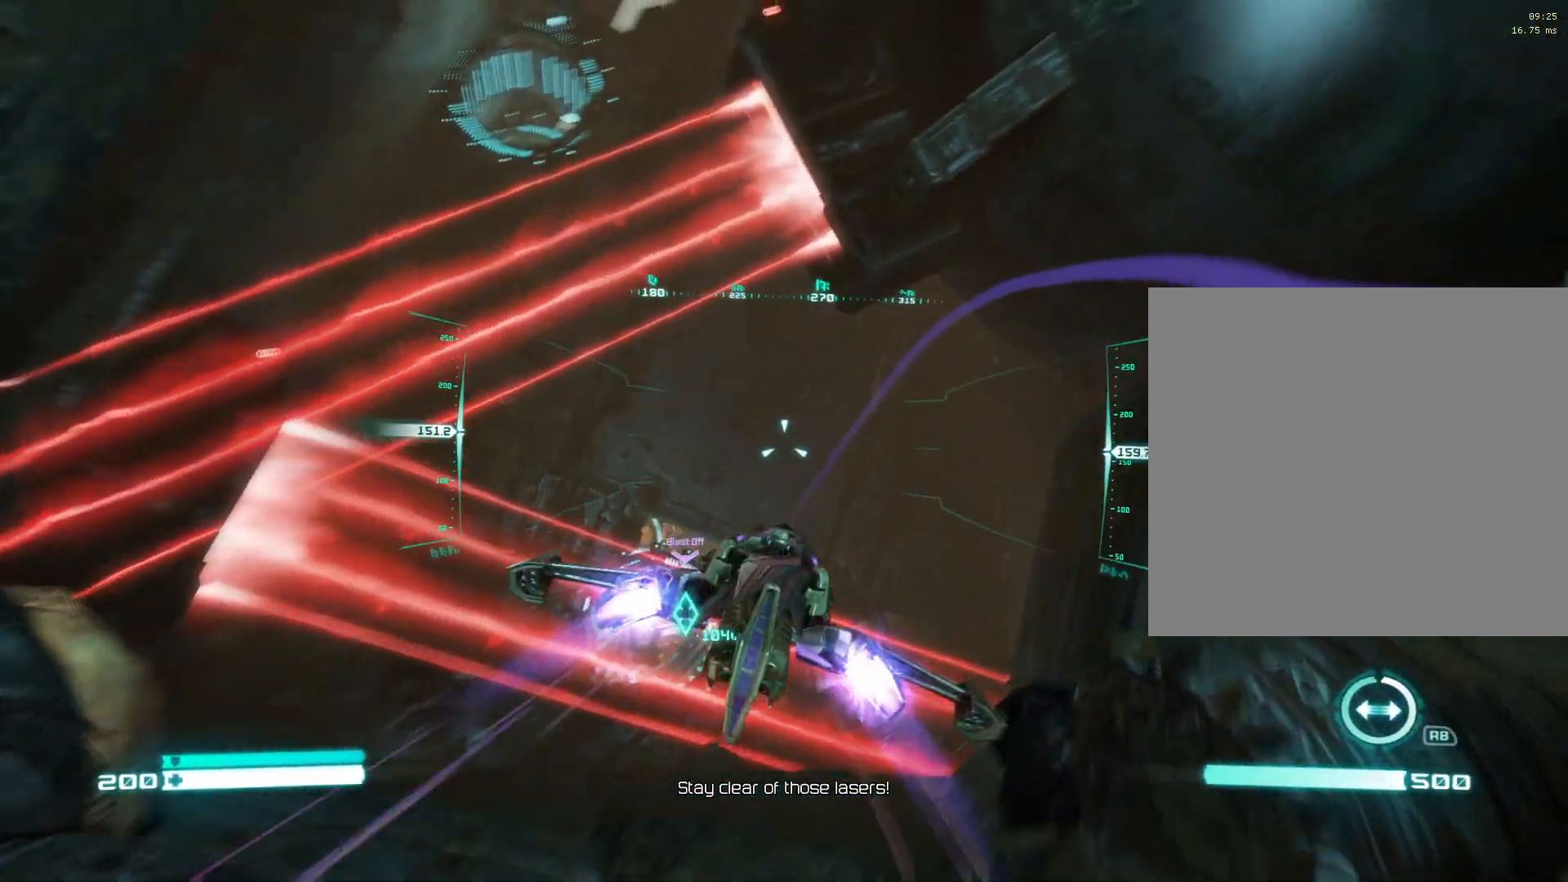
{"buttons": ["L2"], "left_stick": "center", "right_stick": "down-left", "events": [[217, "right_stick", "center"], [483, "right_stick", "down-left"]]}
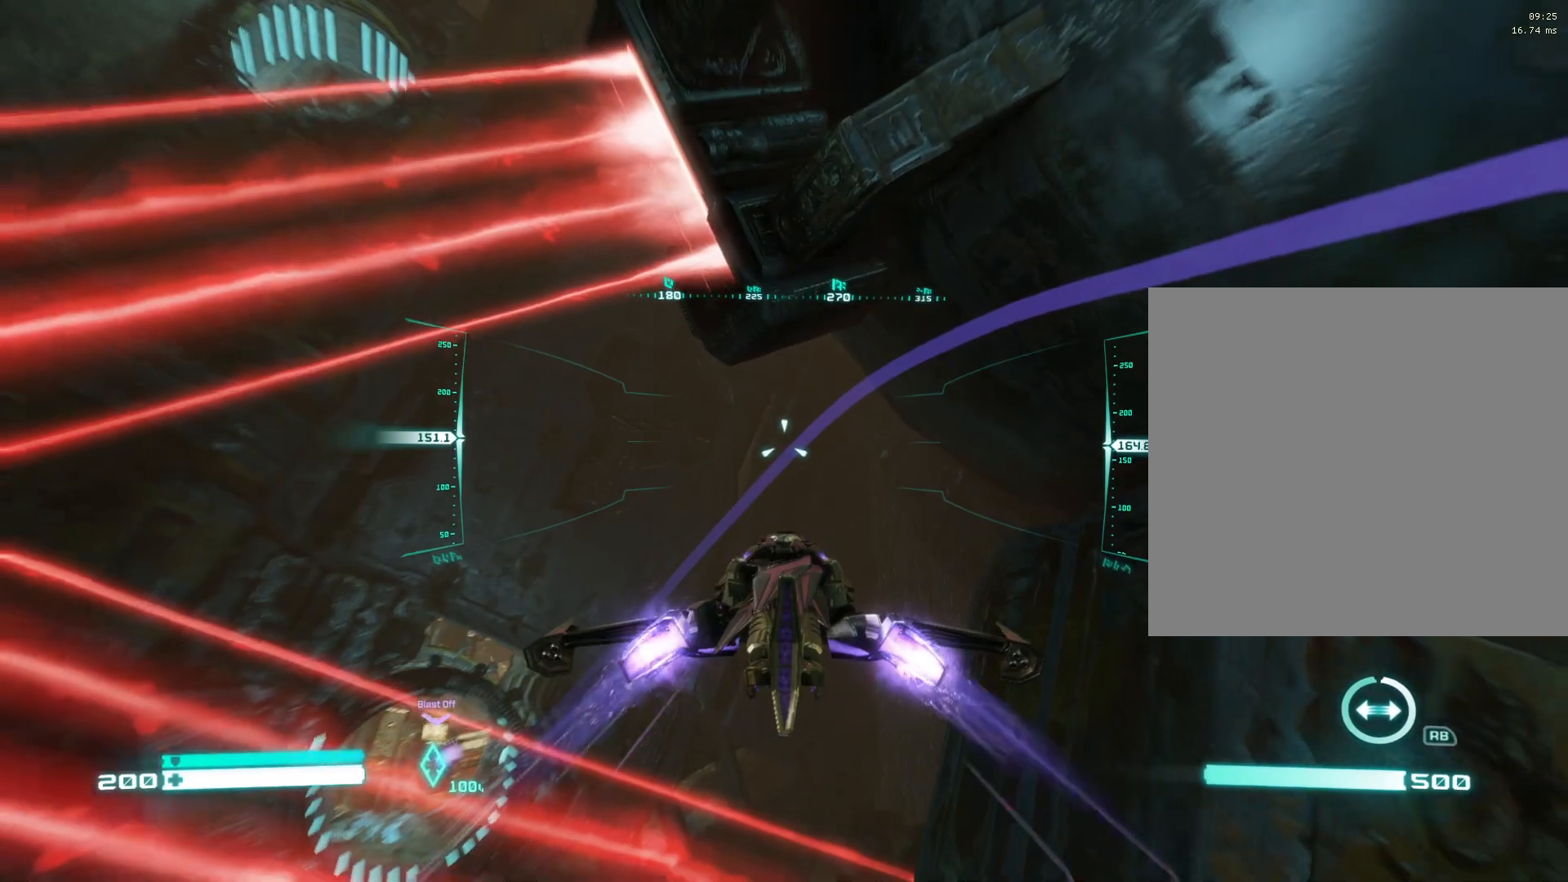
{"buttons": ["L2"], "left_stick": "center", "right_stick": "center", "events": [[417, "right_stick", "center"]]}
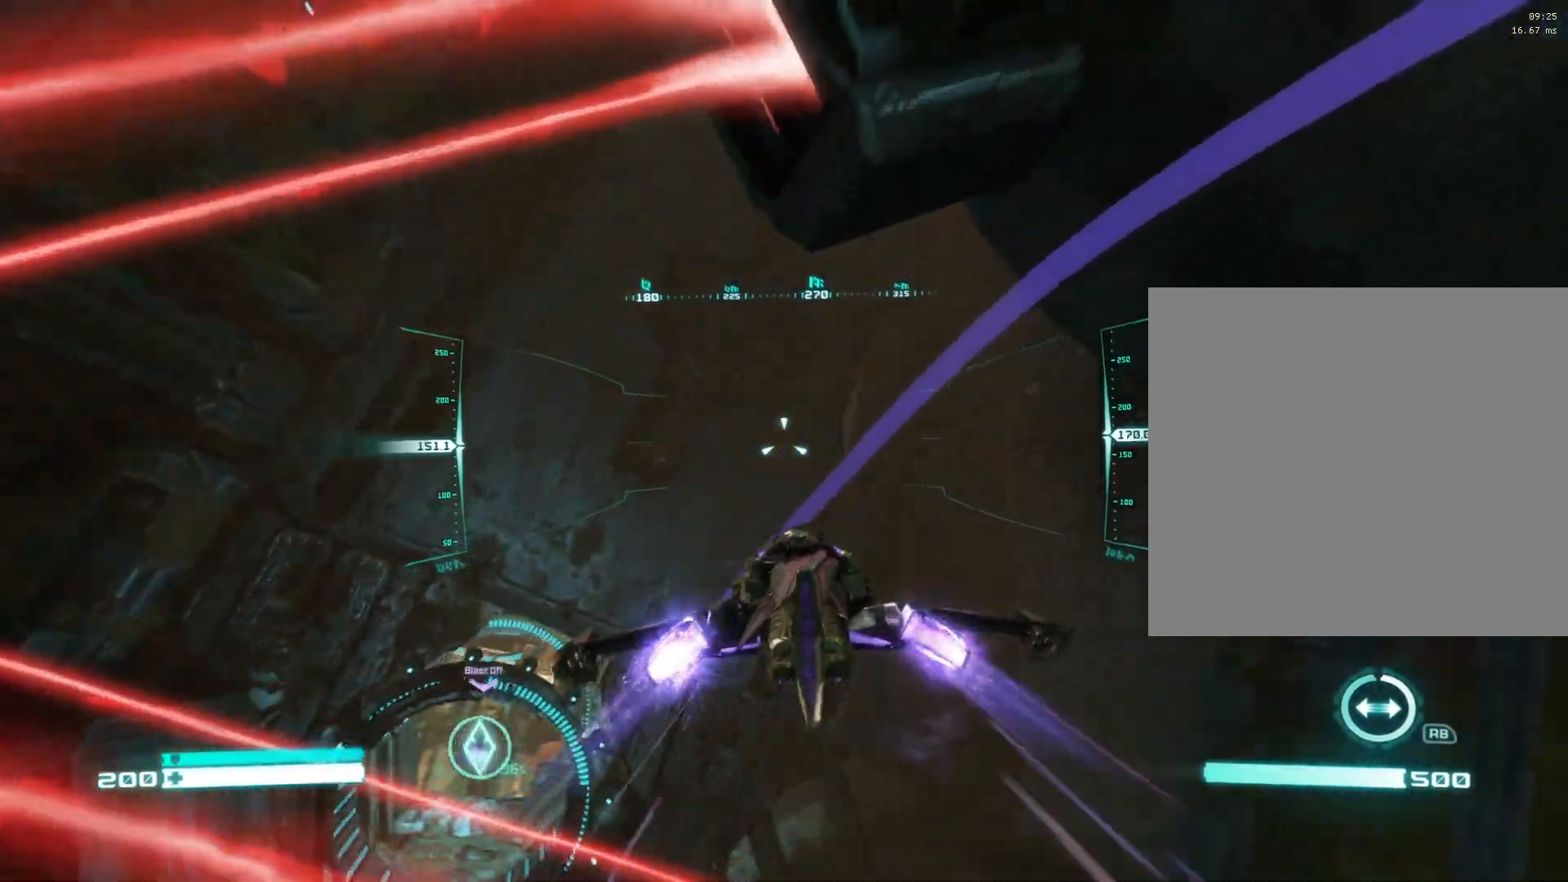
{"buttons": ["L2"], "left_stick": "center", "right_stick": "down-left", "events": [[133, "right_stick", "down"], [450, "right_stick", "down-left"]]}
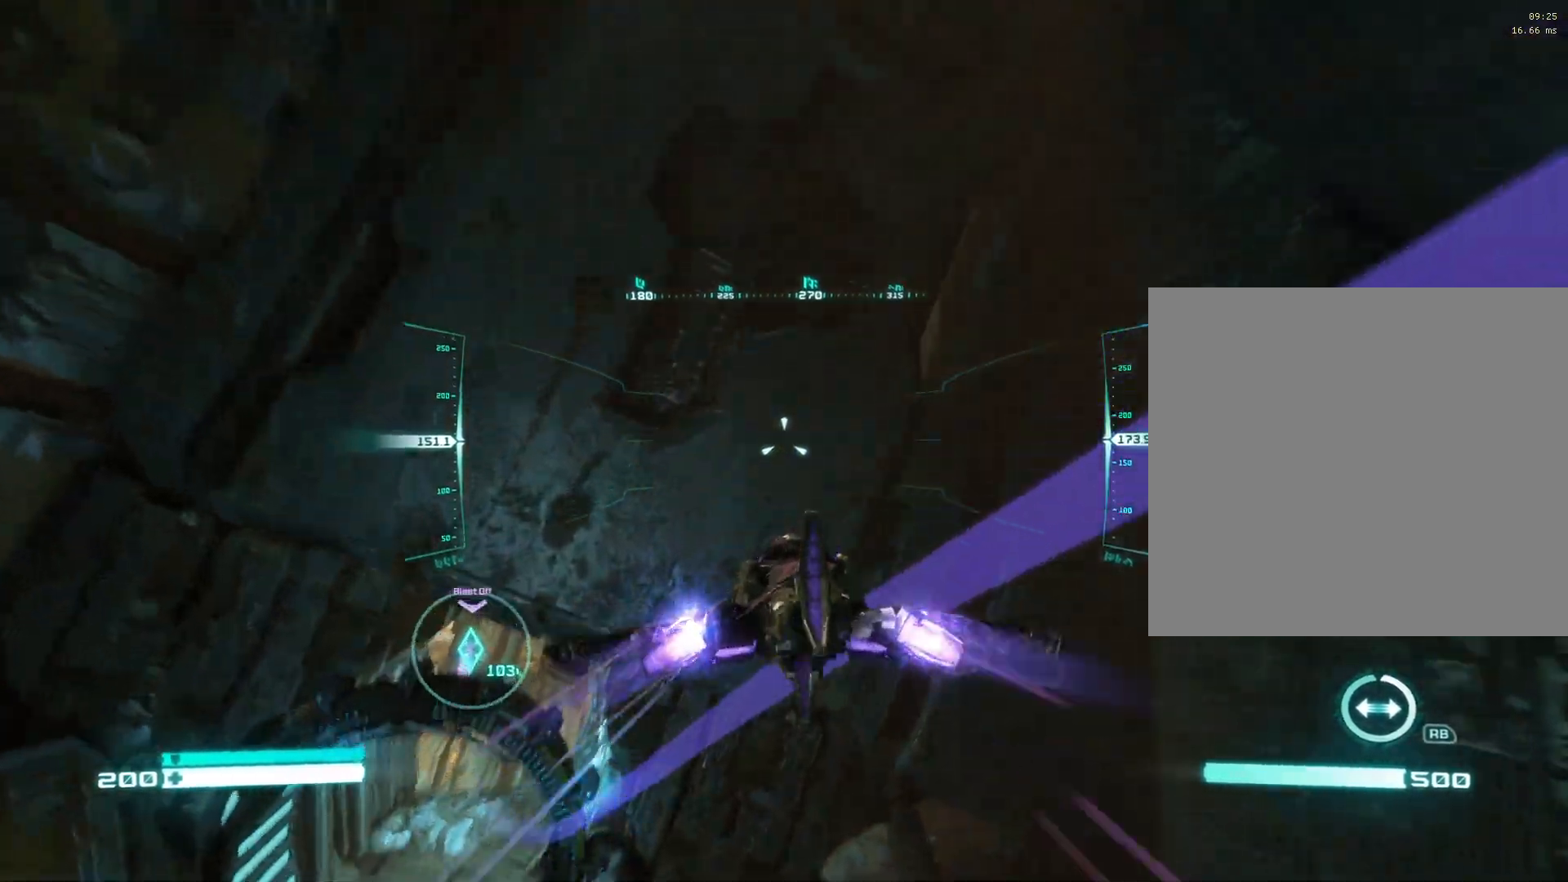
{"buttons": ["L2"], "left_stick": "center", "right_stick": "down-left", "events": []}
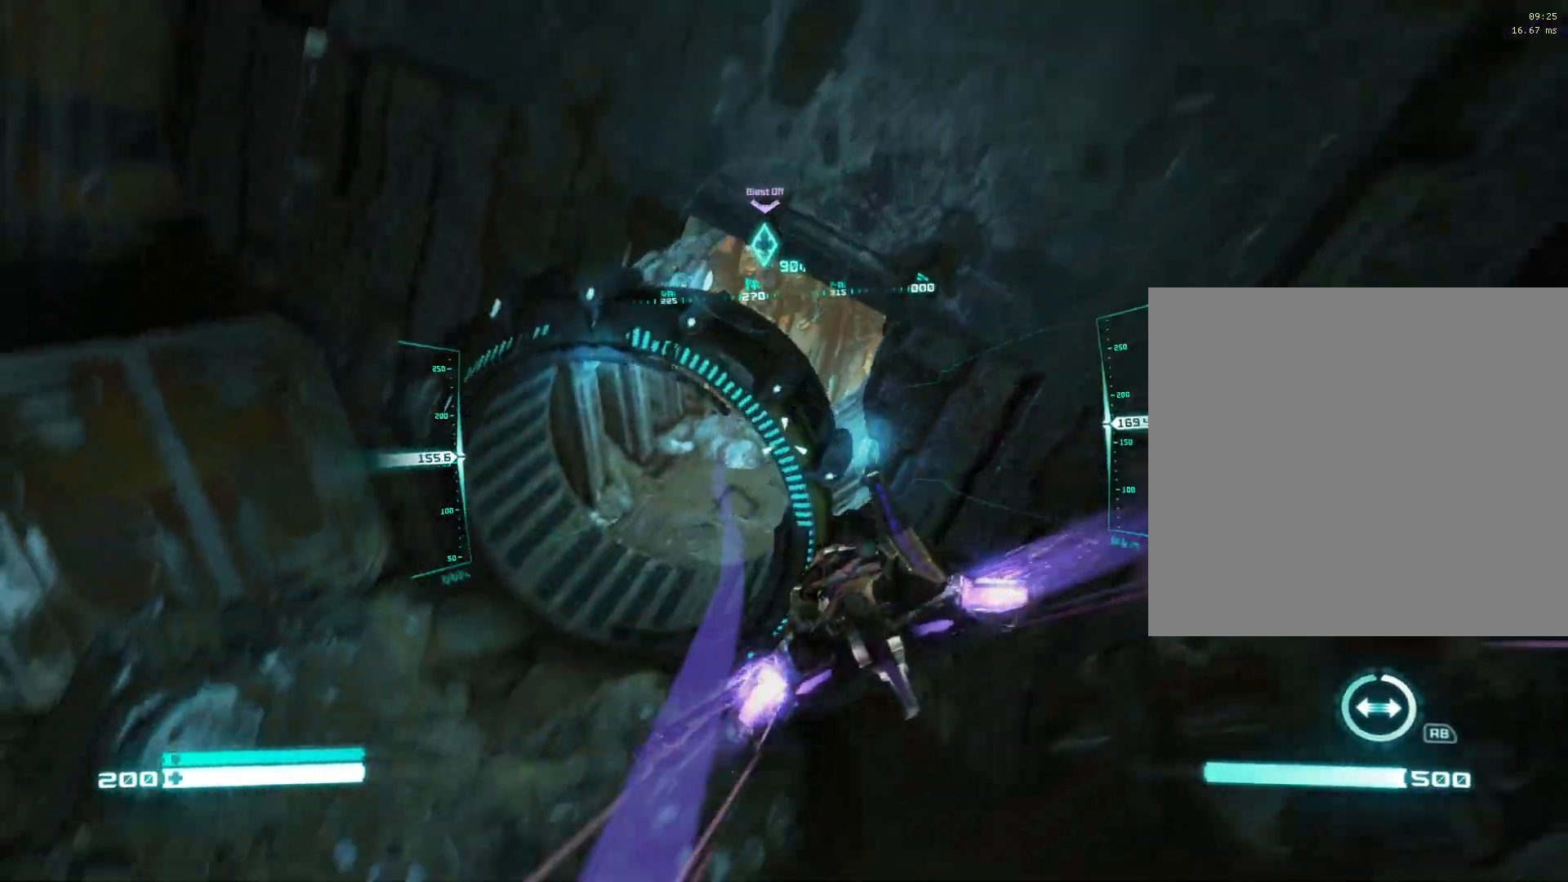
{"buttons": ["L2"], "left_stick": "center", "right_stick": "up", "events": [[133, "right_stick", "center"], [267, "right_stick", "up"]]}
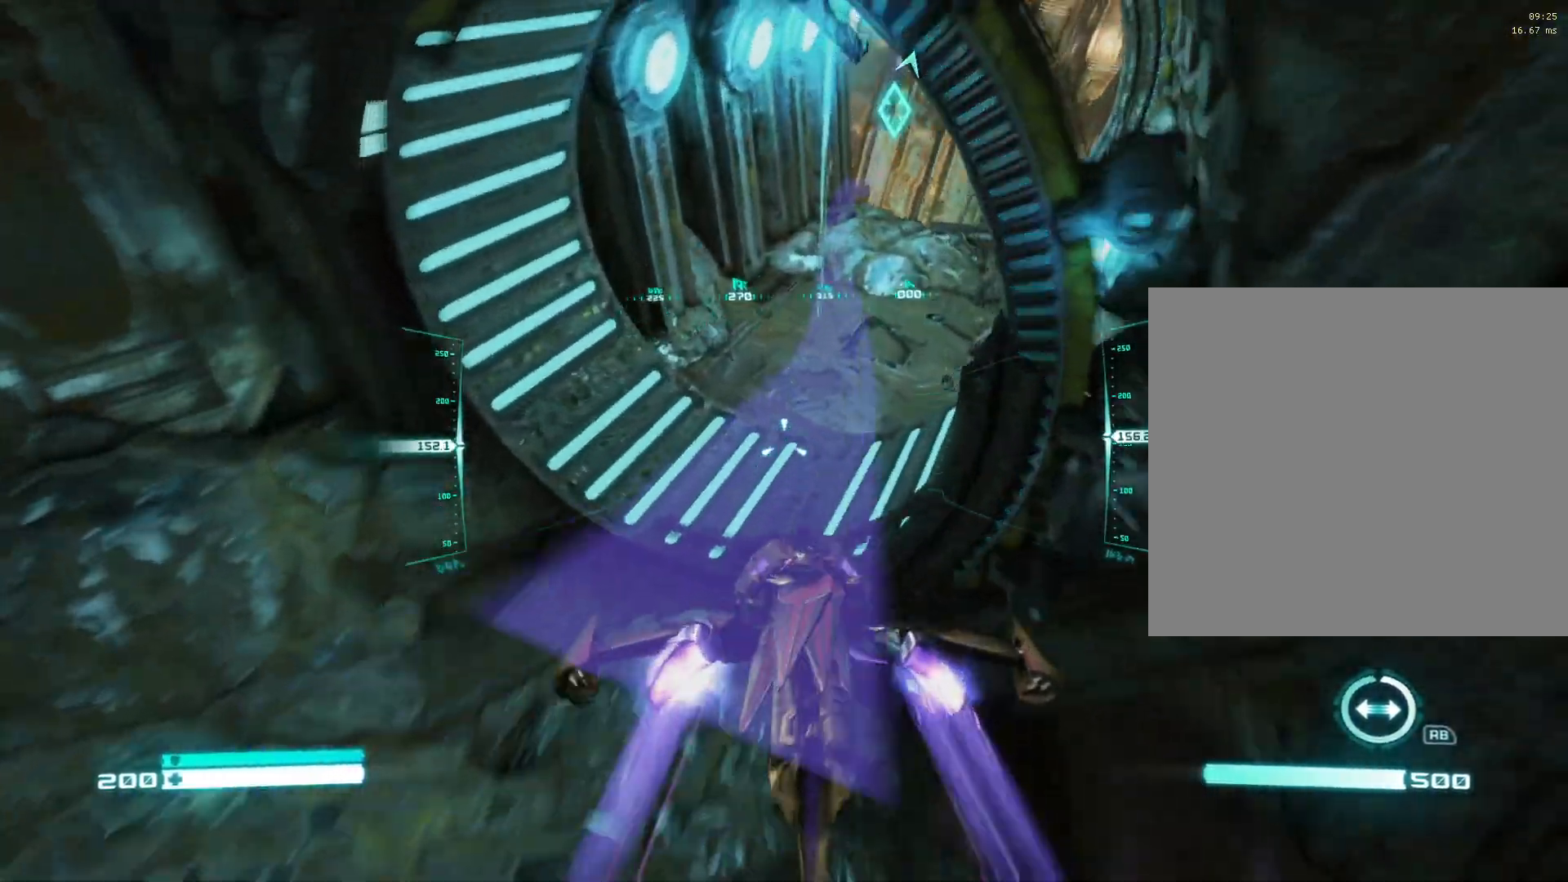
{"buttons": ["L2"], "left_stick": "center", "right_stick": "down-right", "events": [[283, "right_stick", "right"], [400, "right_stick", "down-right"]]}
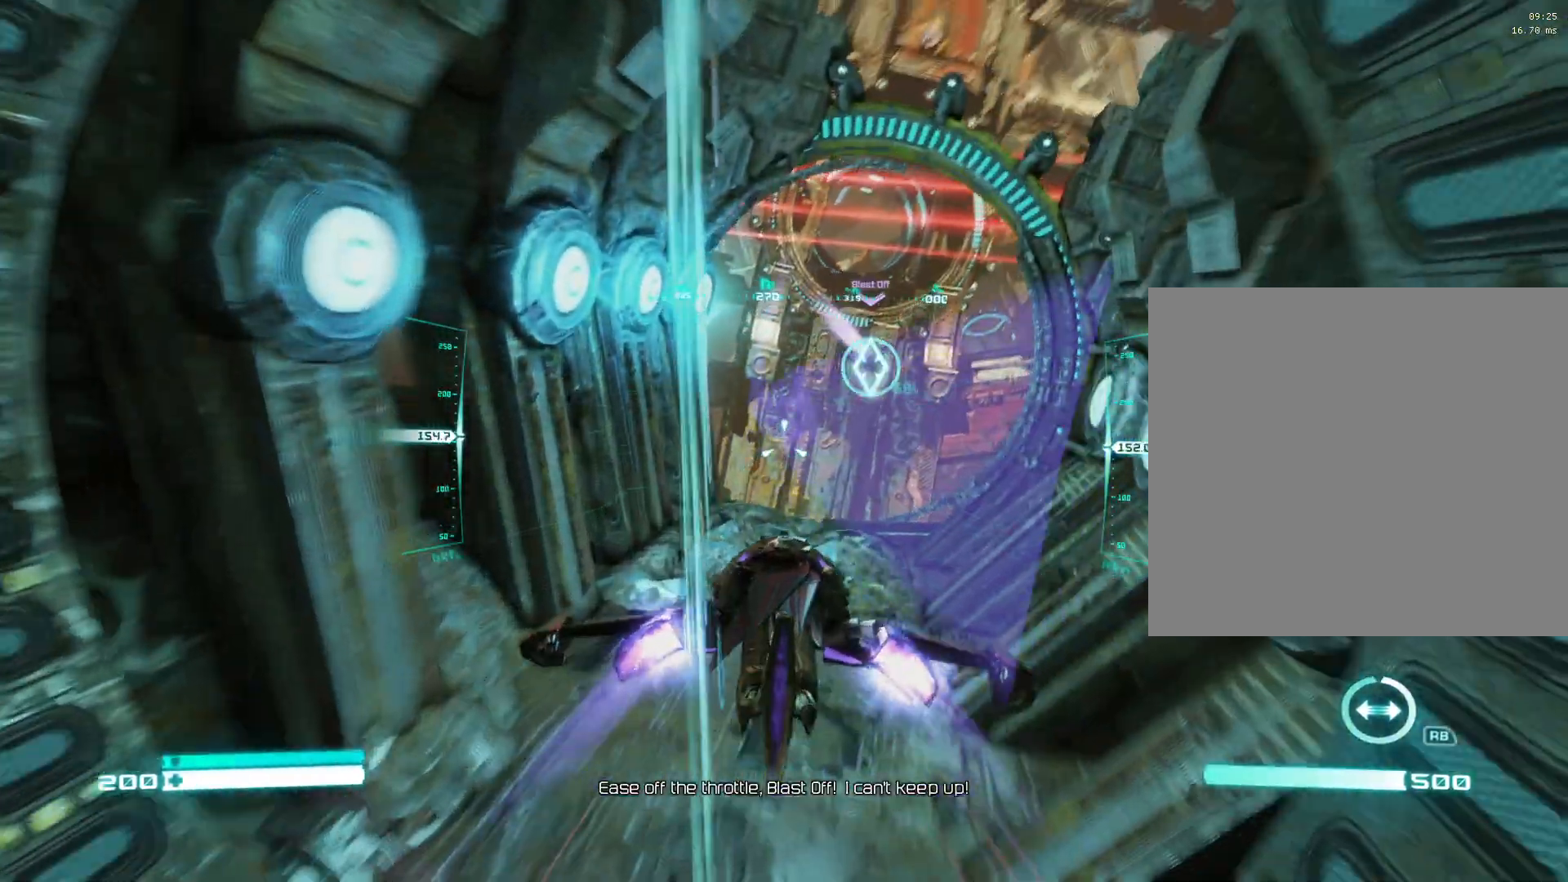
{"buttons": ["L2"], "left_stick": "center", "right_stick": "center", "events": [[333, "right_stick", "center"]]}
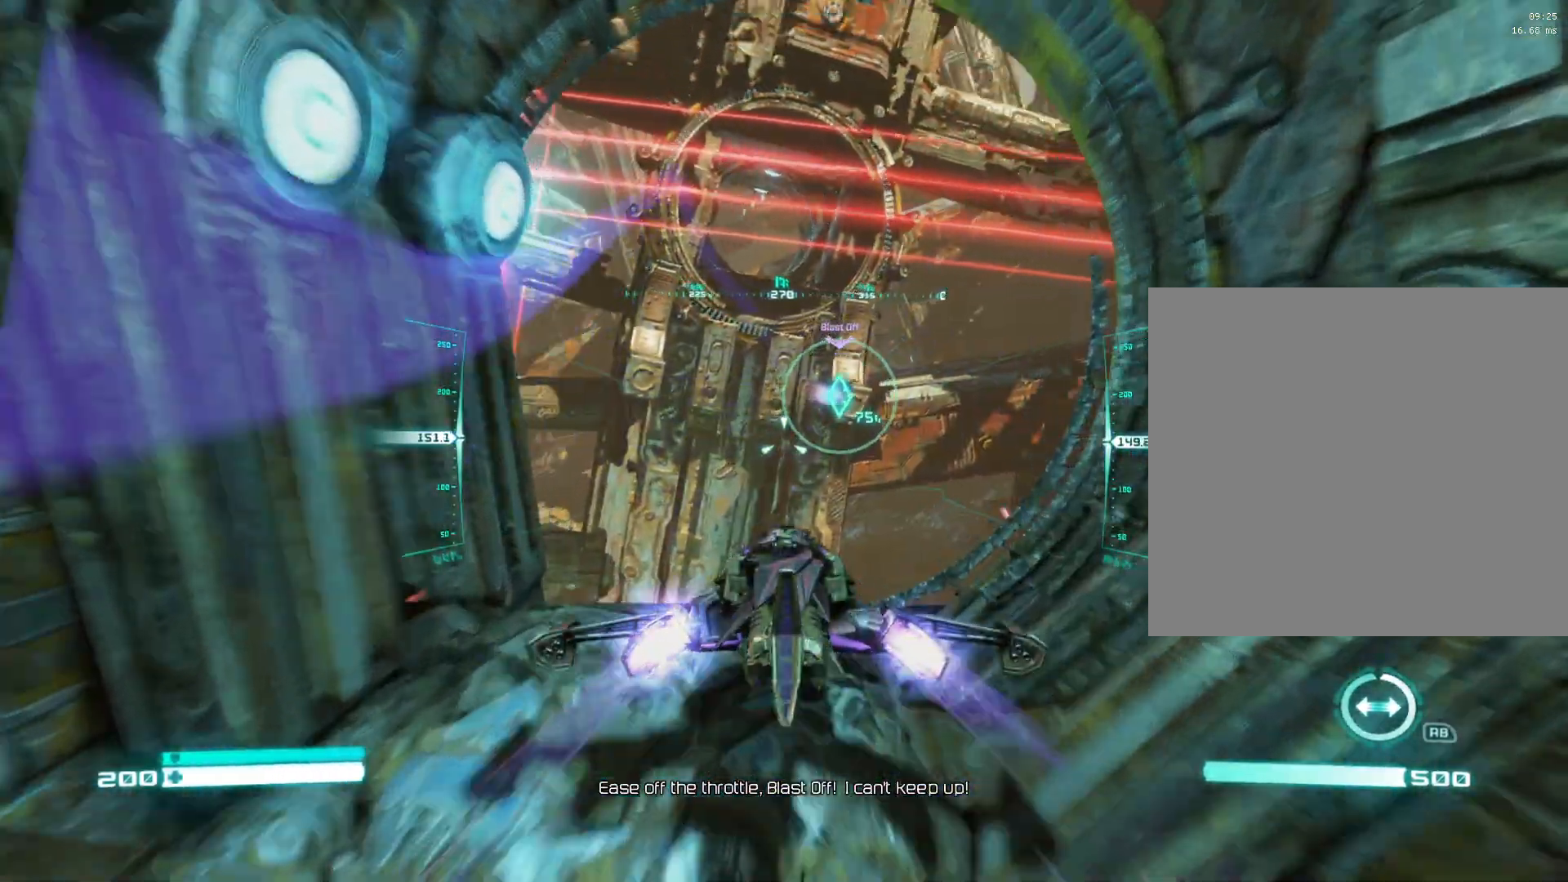
{"buttons": ["L2"], "left_stick": "center", "right_stick": "center", "events": []}
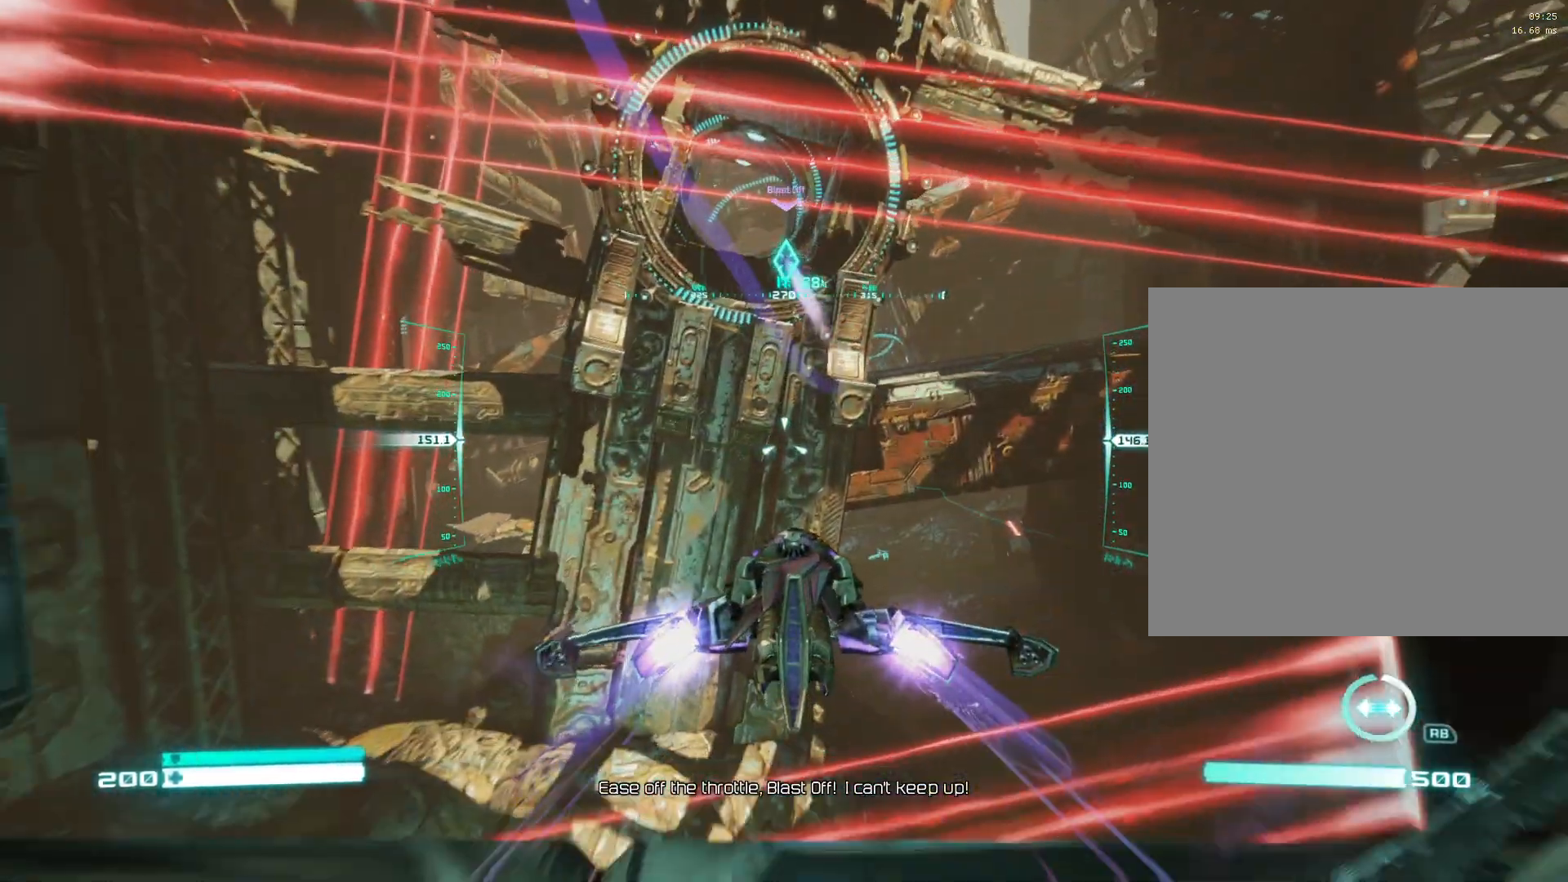
{"buttons": ["L2"], "left_stick": "center", "right_stick": "center", "events": []}
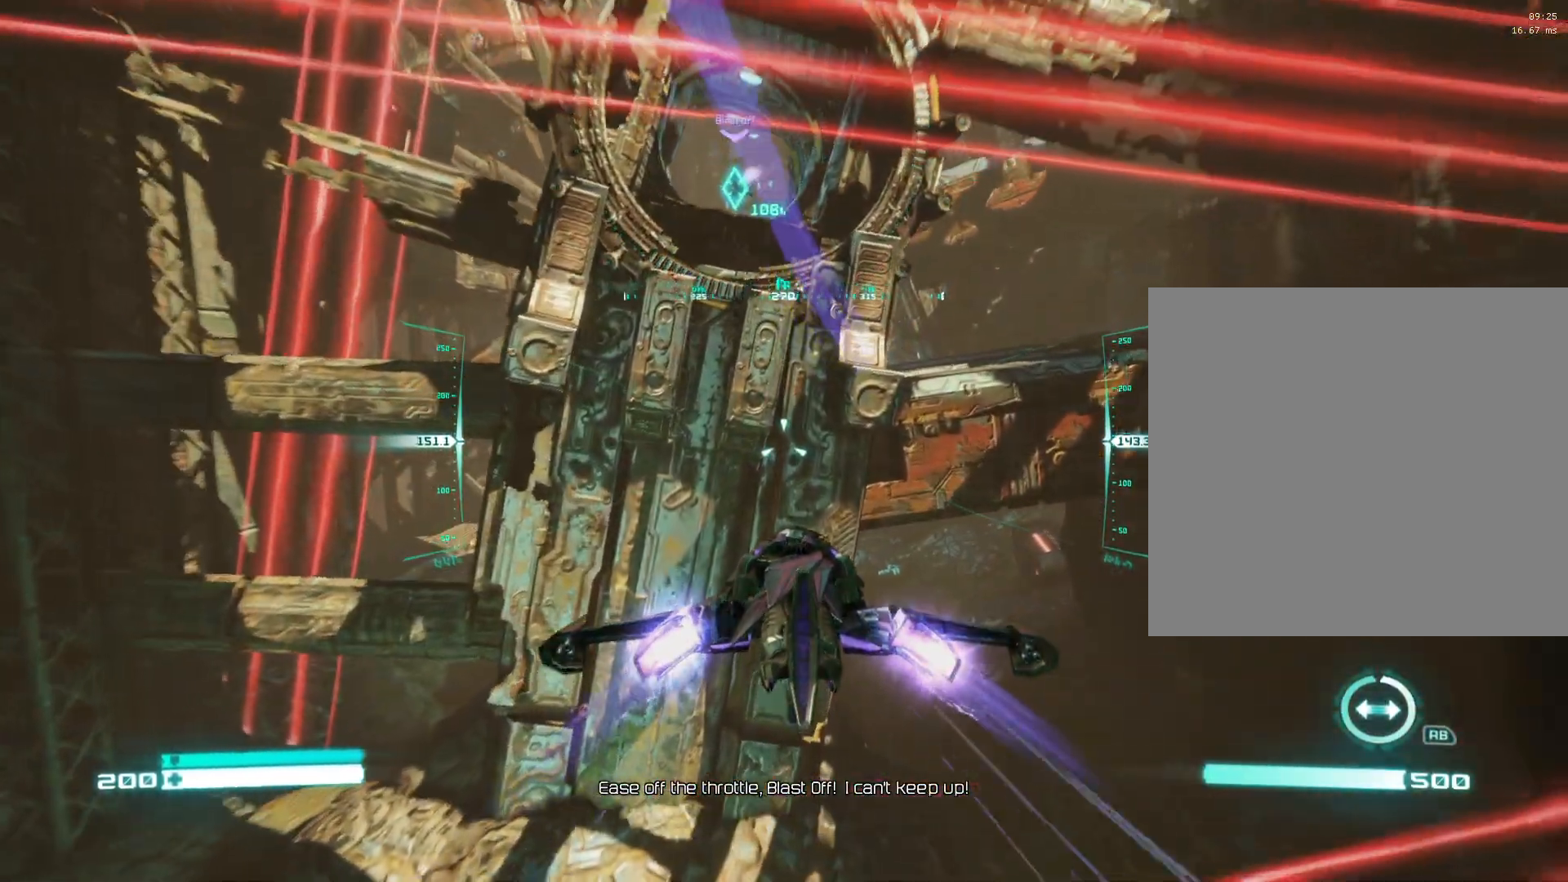
{"buttons": ["L2"], "left_stick": "center", "right_stick": "up", "events": [[17, "right_stick", "up"]]}
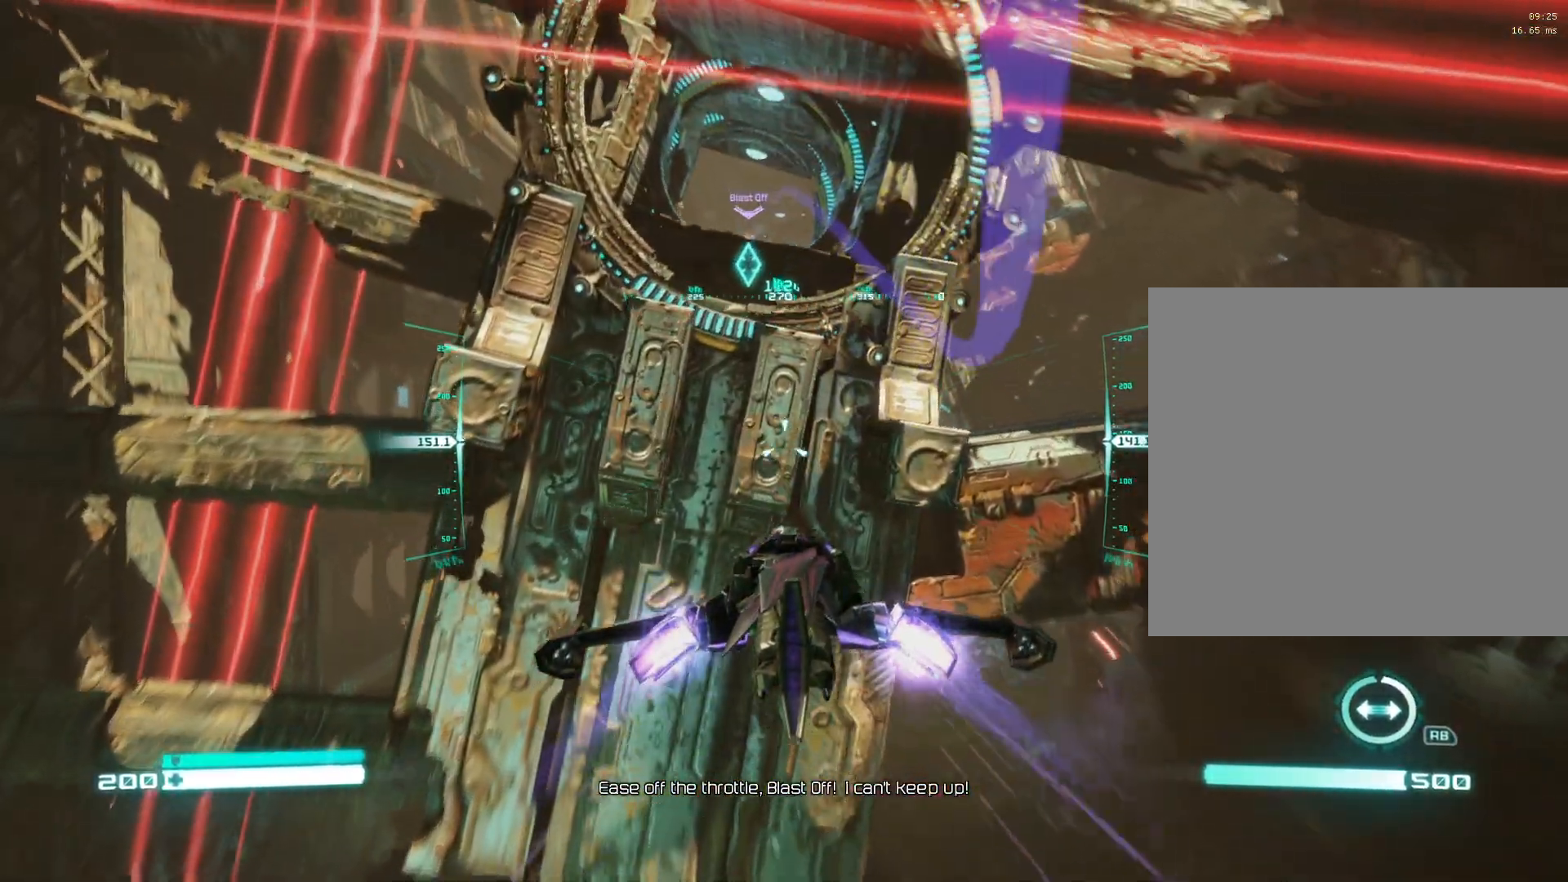
{"buttons": ["L2"], "left_stick": "center", "right_stick": "up", "events": []}
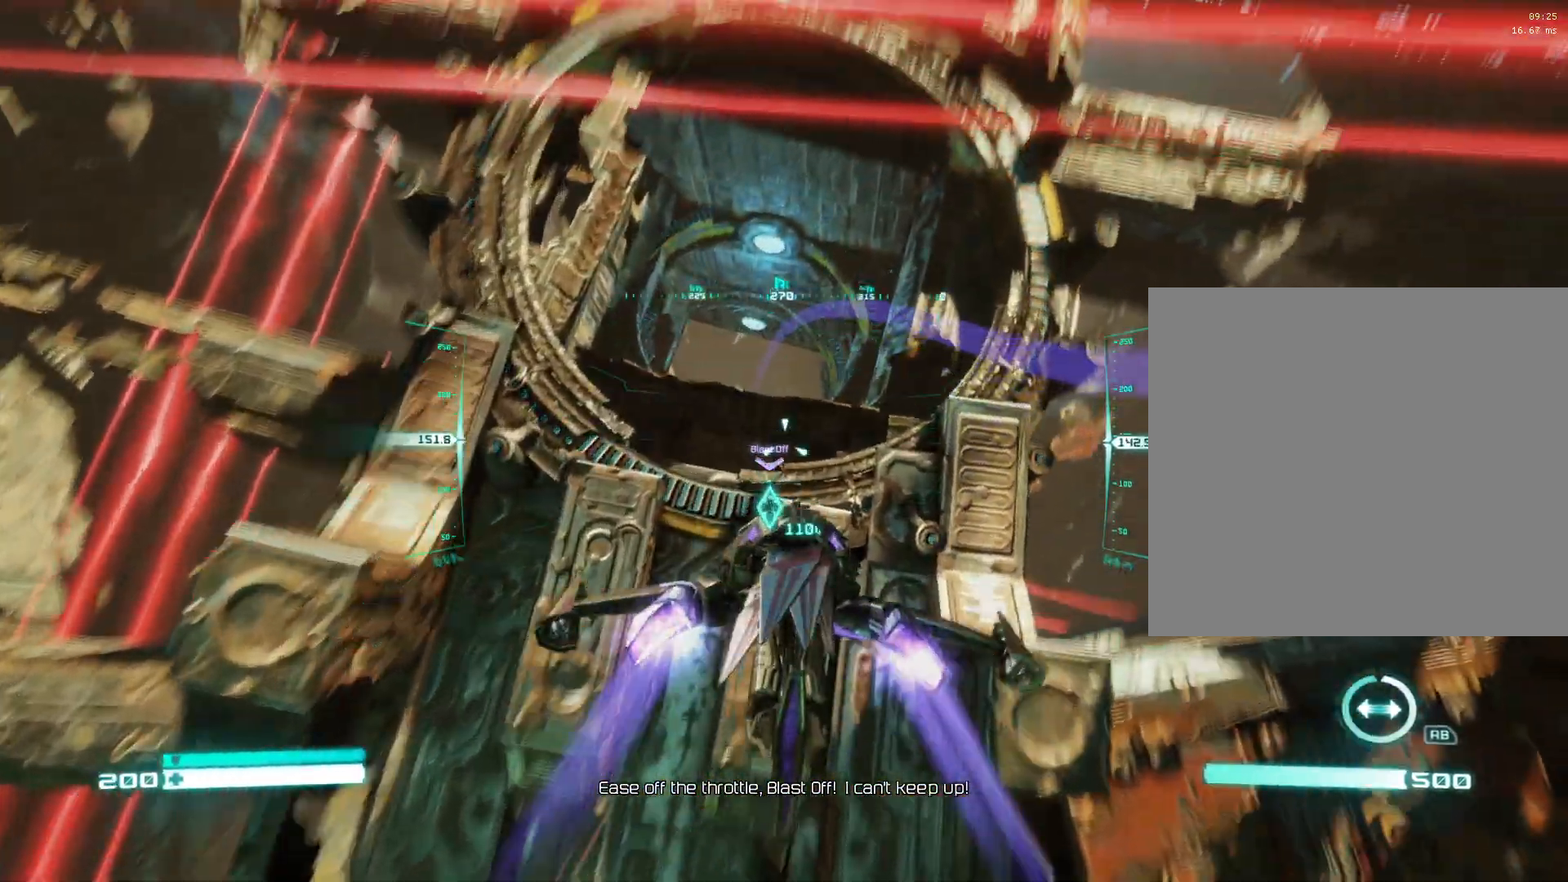
{"buttons": ["L2"], "left_stick": "center", "right_stick": "down-left", "events": [[133, "right_stick", "center"], [433, "right_stick", "down-left"]]}
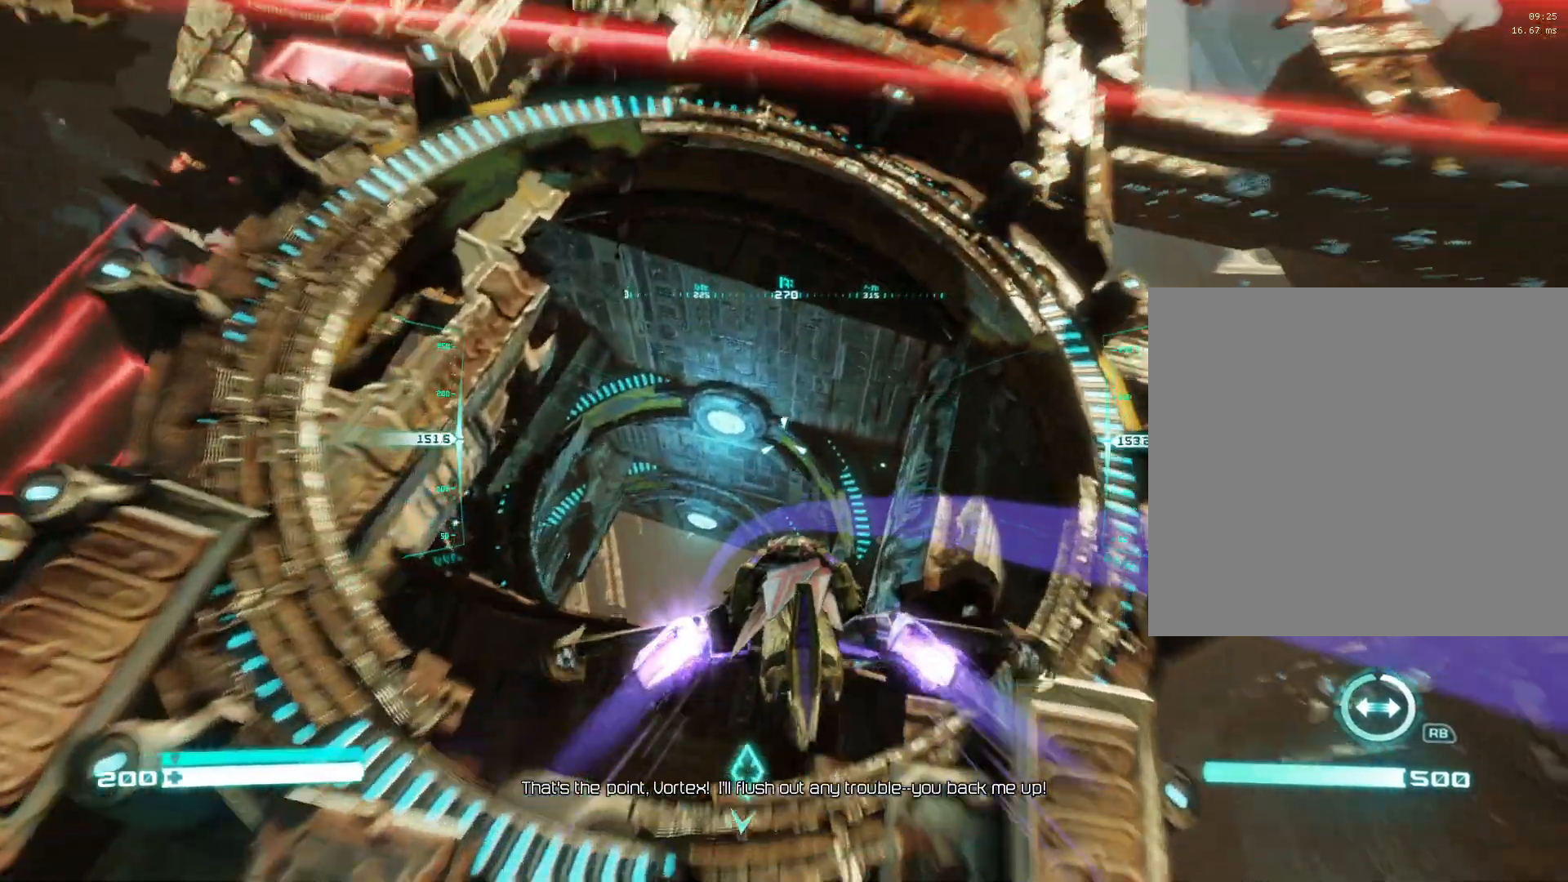
{"buttons": ["L2"], "left_stick": "center", "right_stick": "down", "events": [[133, "right_stick", "center"], [333, "right_stick", "down"]]}
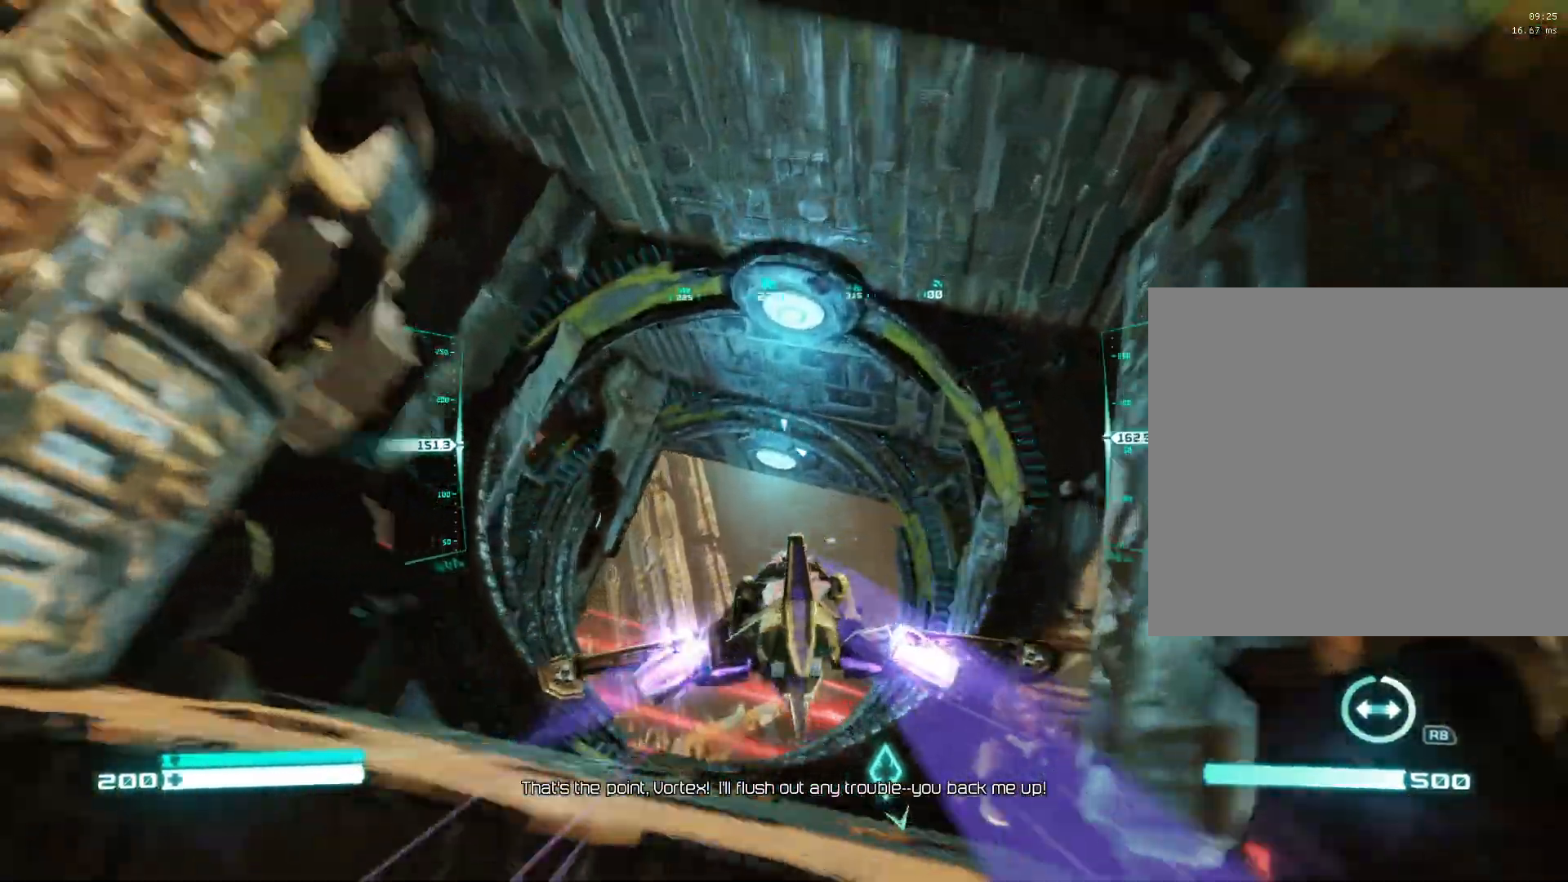
{"buttons": ["L2"], "left_stick": "center", "right_stick": "center", "events": [[17, "right_stick", "center"], [250, "right_stick", "down-left"], [417, "right_stick", "center"]]}
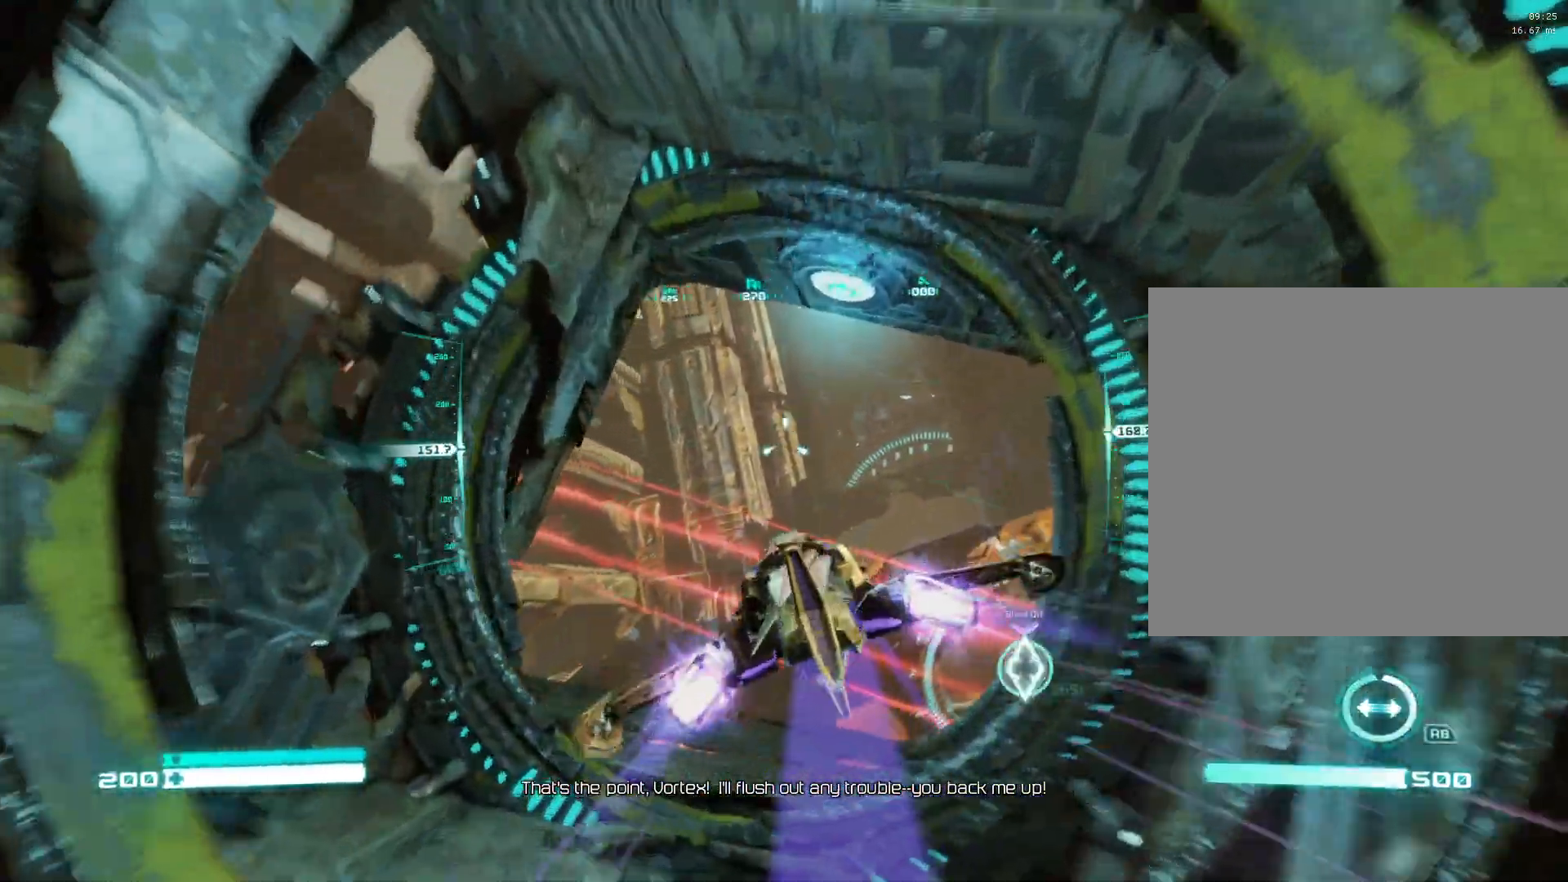
{"buttons": ["L2"], "left_stick": "center", "right_stick": "down-right", "events": [[167, "right_stick", "down"], [333, "right_stick", "down-right"]]}
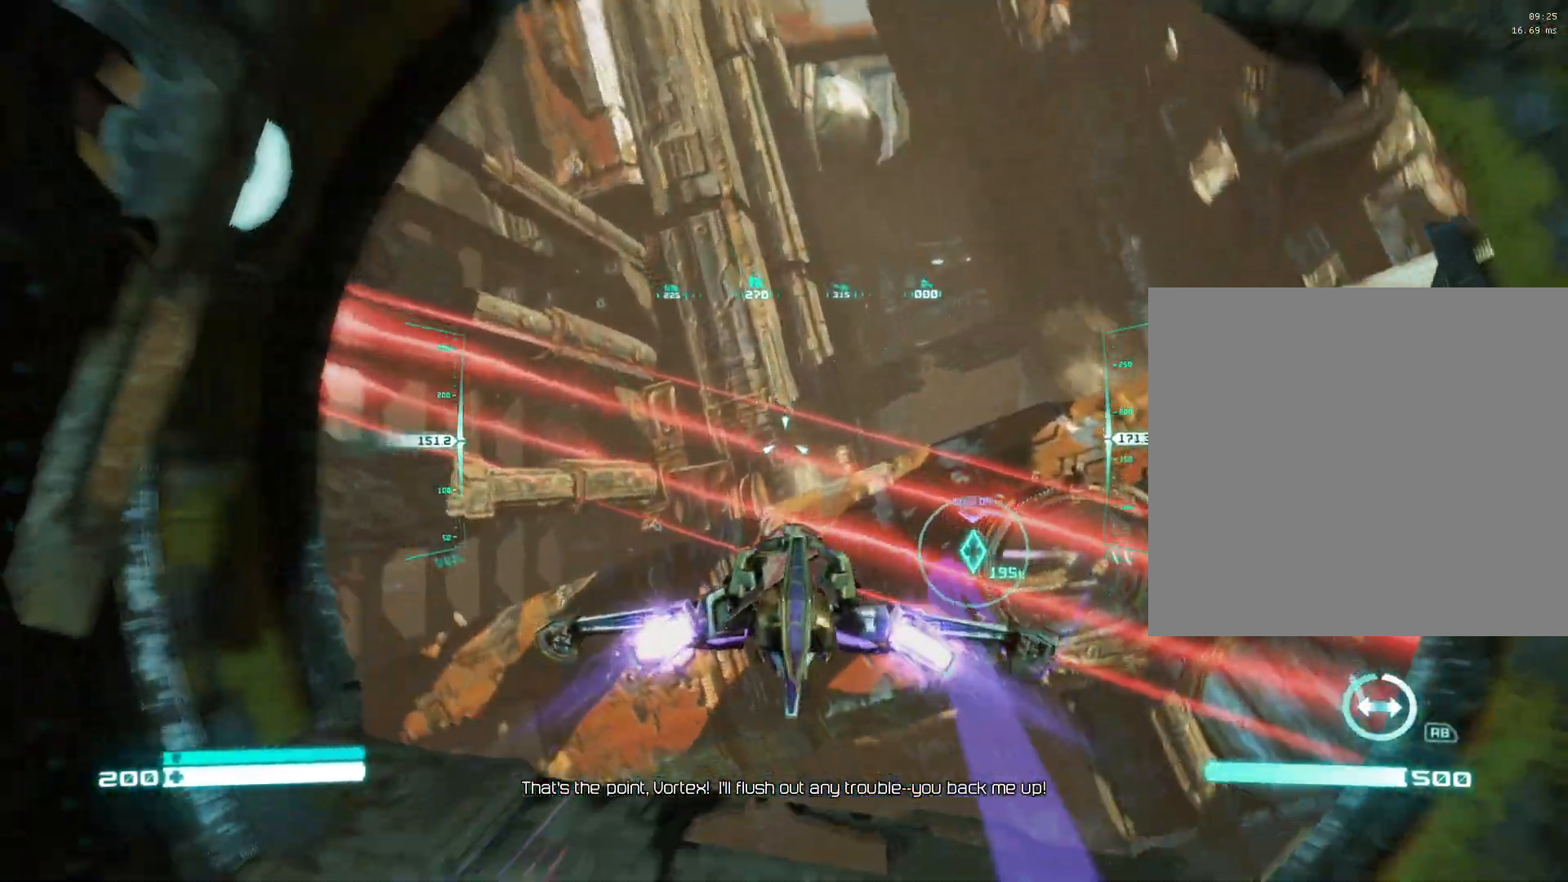
{"buttons": ["L2"], "left_stick": "center", "right_stick": "center", "events": [[417, "right_stick", "center"]]}
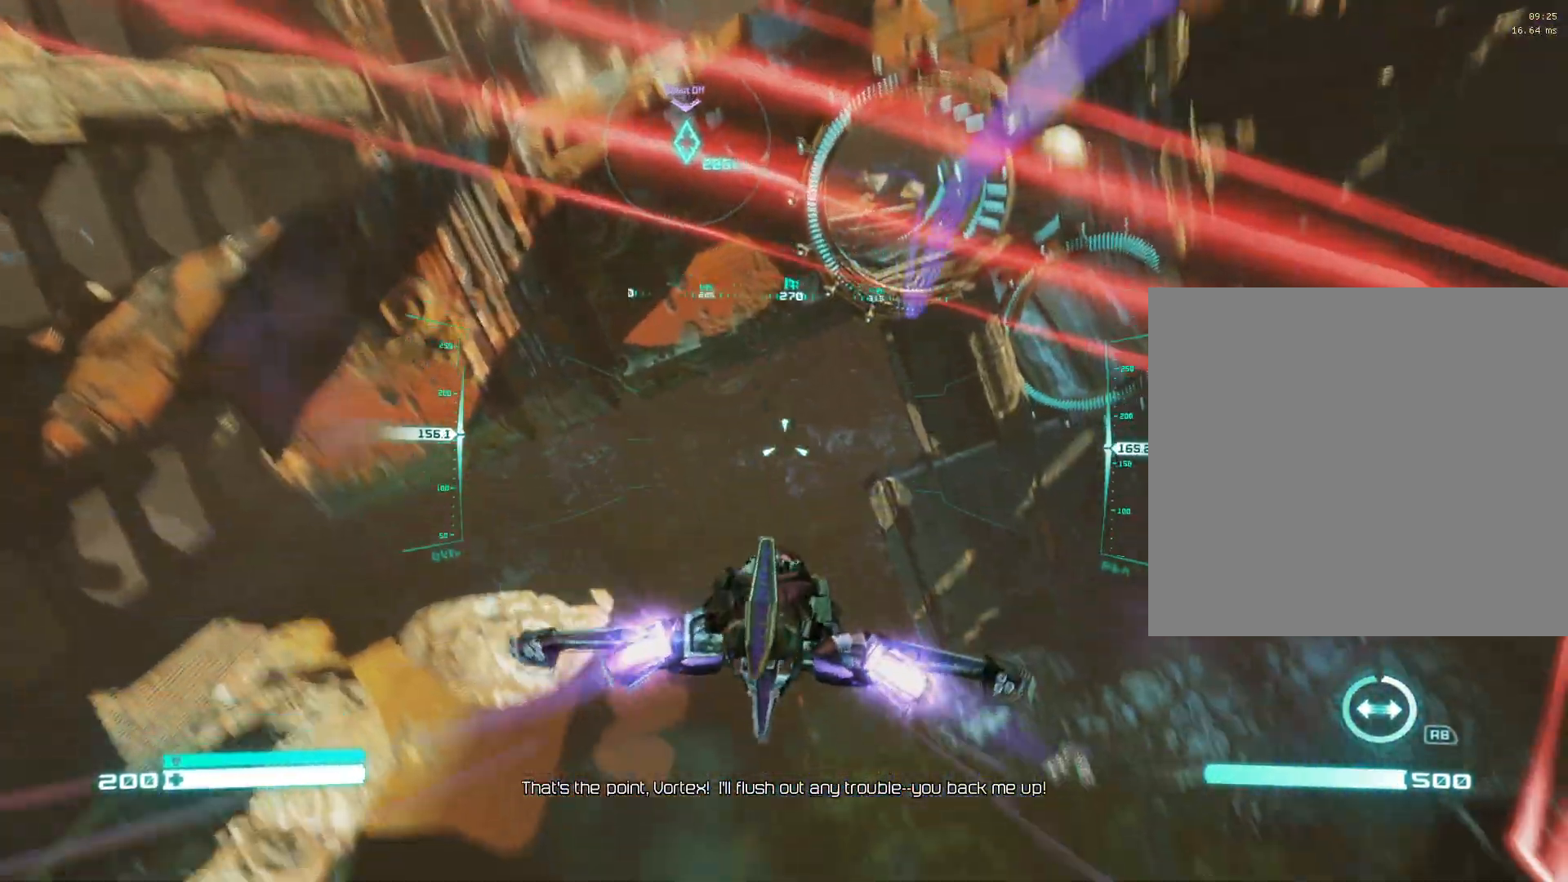
{"buttons": ["L2"], "left_stick": "center", "right_stick": "center", "events": []}
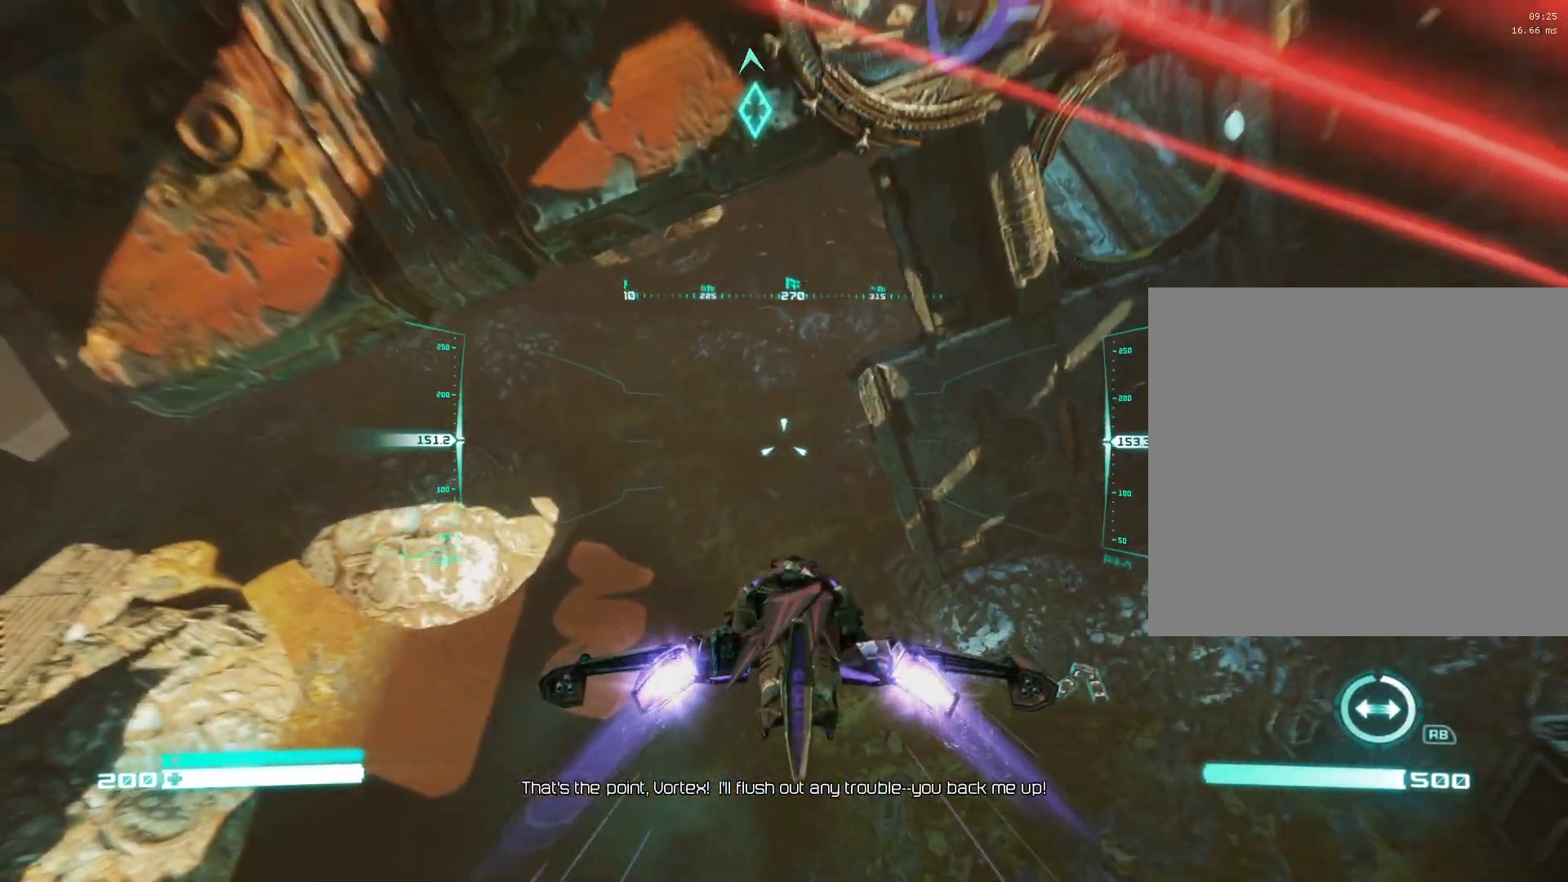
{"buttons": ["L2"], "left_stick": "center", "right_stick": "up-right", "events": [[50, "right_stick", "up-right"], [250, "right_stick", "center"], [367, "right_stick", "up-right"]]}
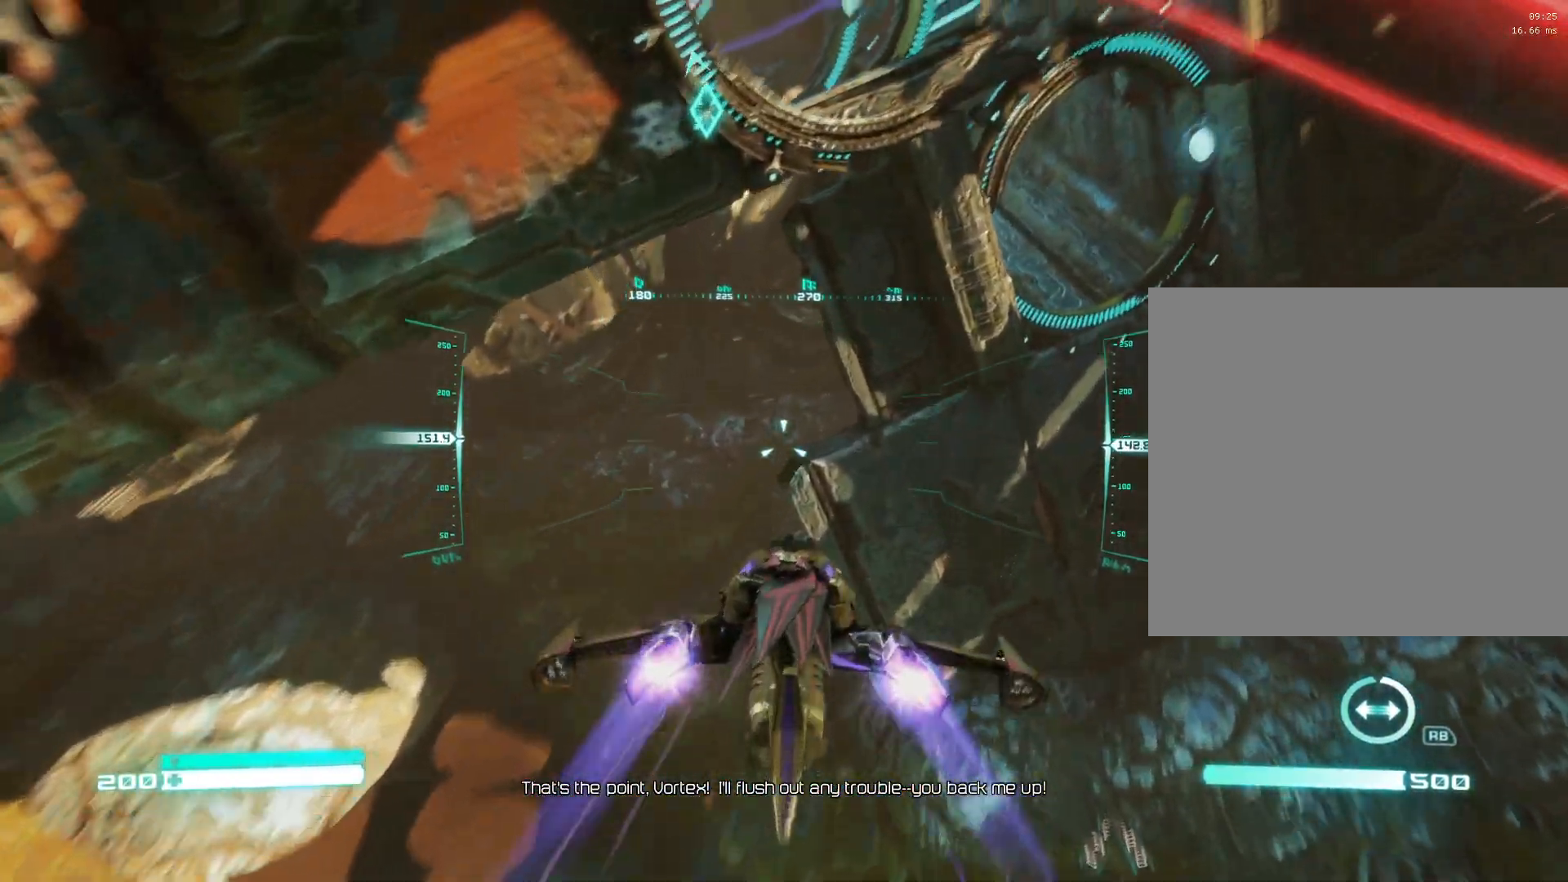
{"buttons": ["L2"], "left_stick": "center", "right_stick": "up", "events": [[100, "right_stick", "center"], [167, "right_stick", "up"]]}
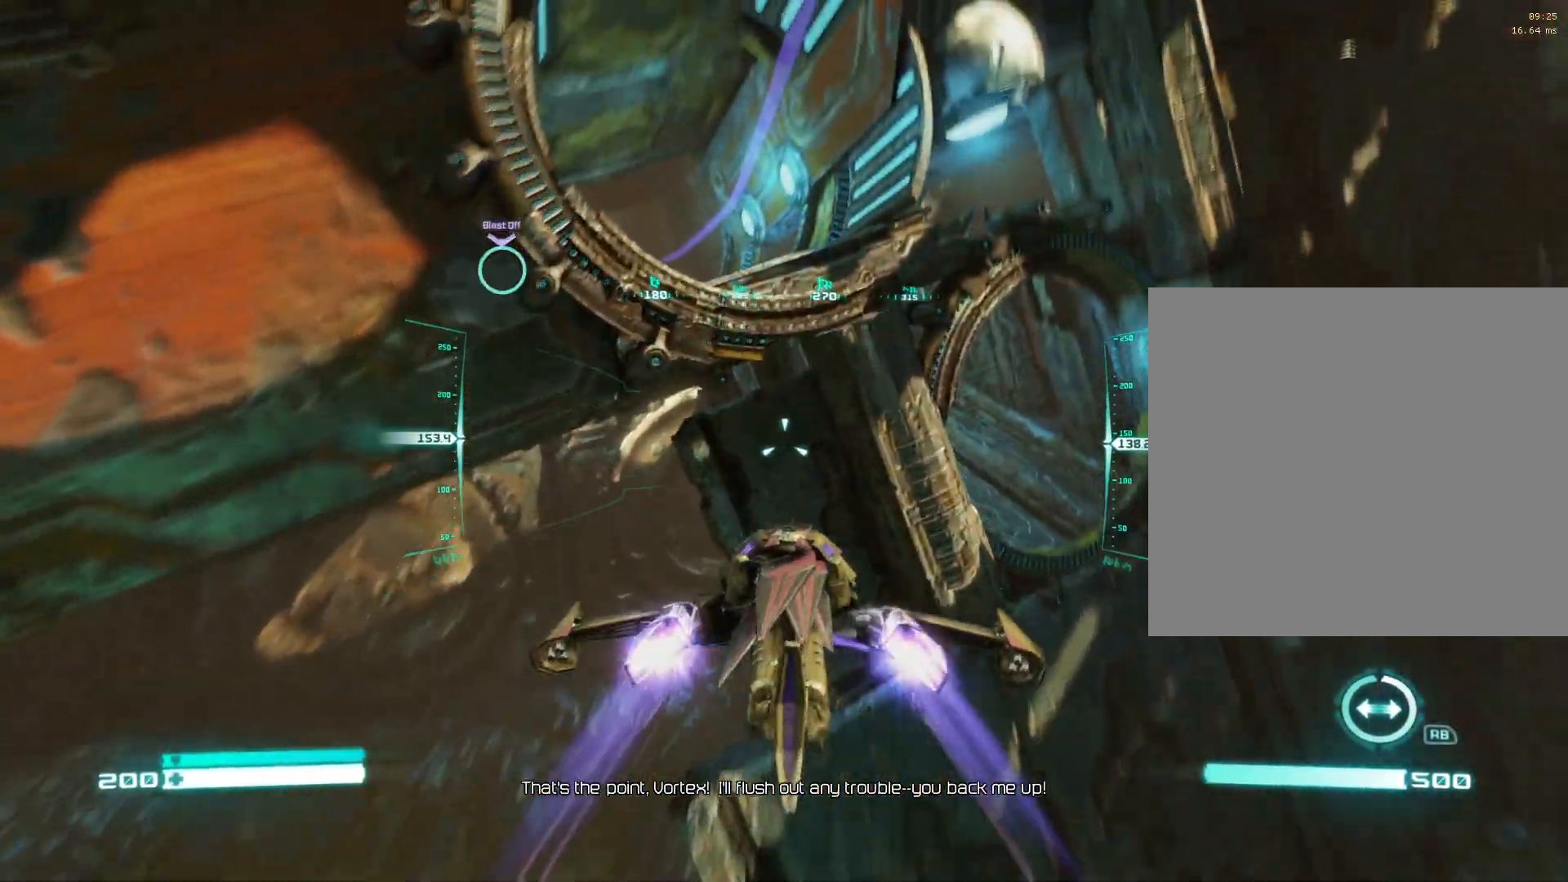
{"buttons": ["L2"], "left_stick": "center", "right_stick": "center", "events": [[267, "right_stick", "center"]]}
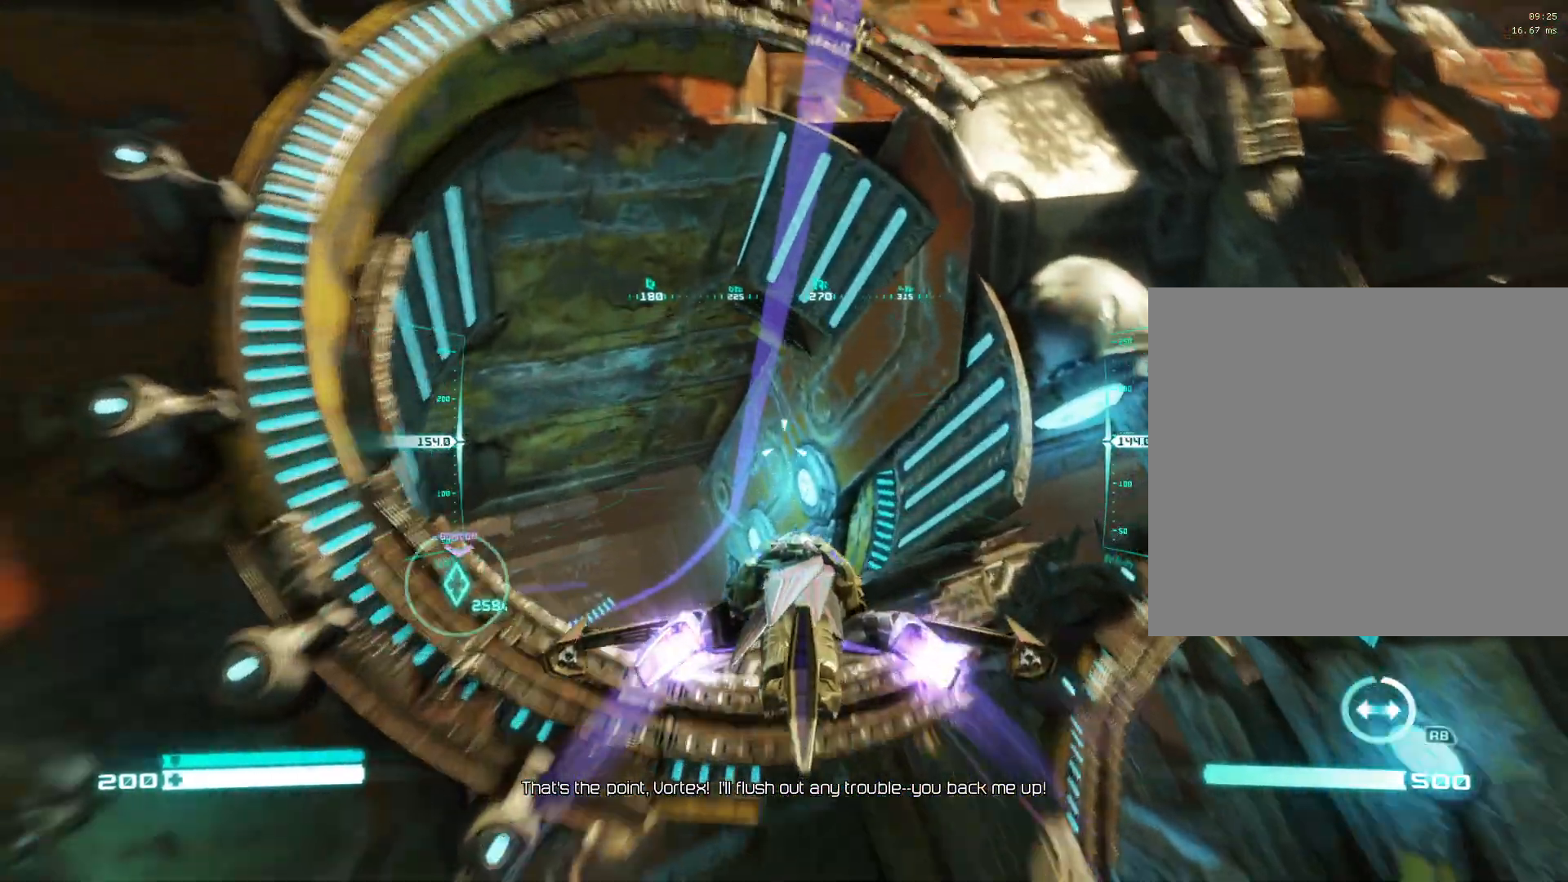
{"buttons": ["L2"], "left_stick": "center", "right_stick": "down-left", "events": [[100, "right_stick", "down-left"]]}
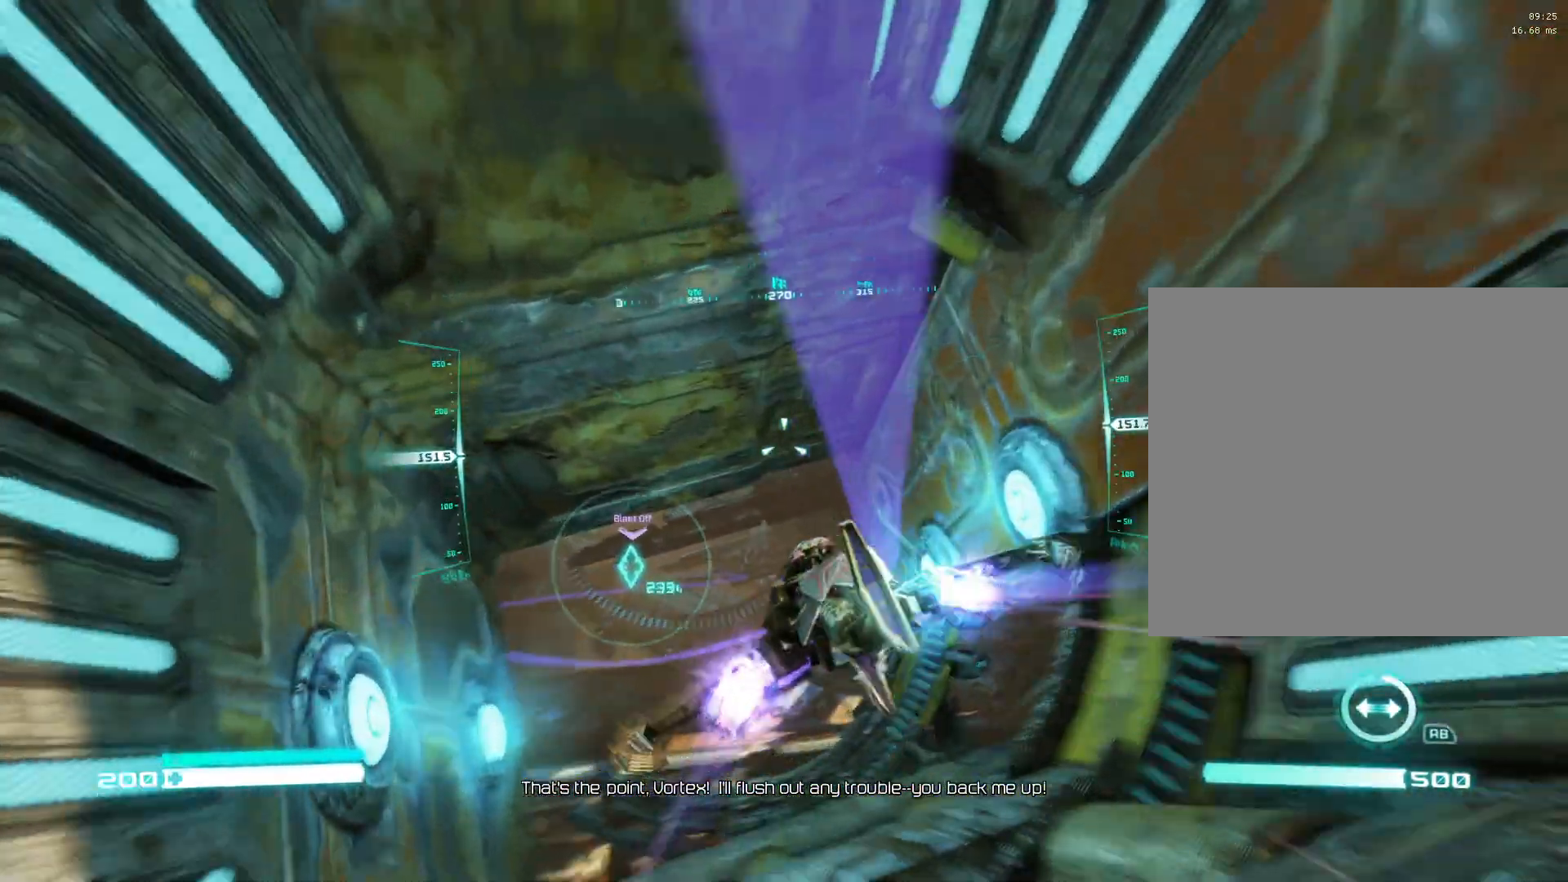
{"buttons": ["L2"], "left_stick": "center", "right_stick": "down", "events": [[67, "right_stick", "down-right"], [333, "right_stick", "center"], [417, "right_stick", "down"]]}
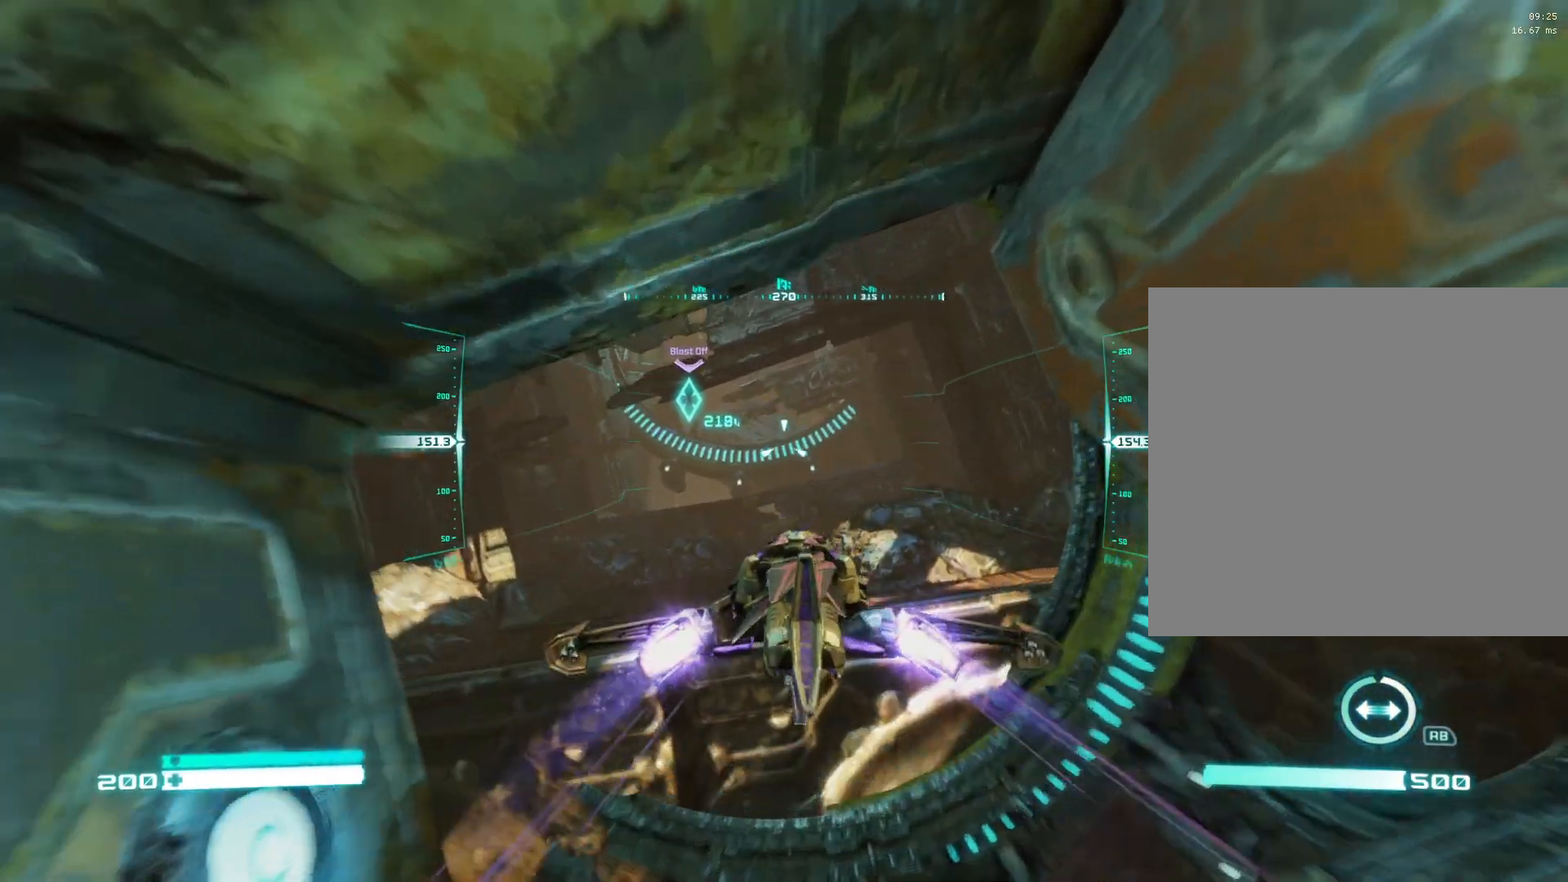
{"buttons": ["L2"], "left_stick": "center", "right_stick": "center", "events": [[50, "right_stick", "center"], [300, "right_stick", "up-left"], [400, "right_stick", "center"]]}